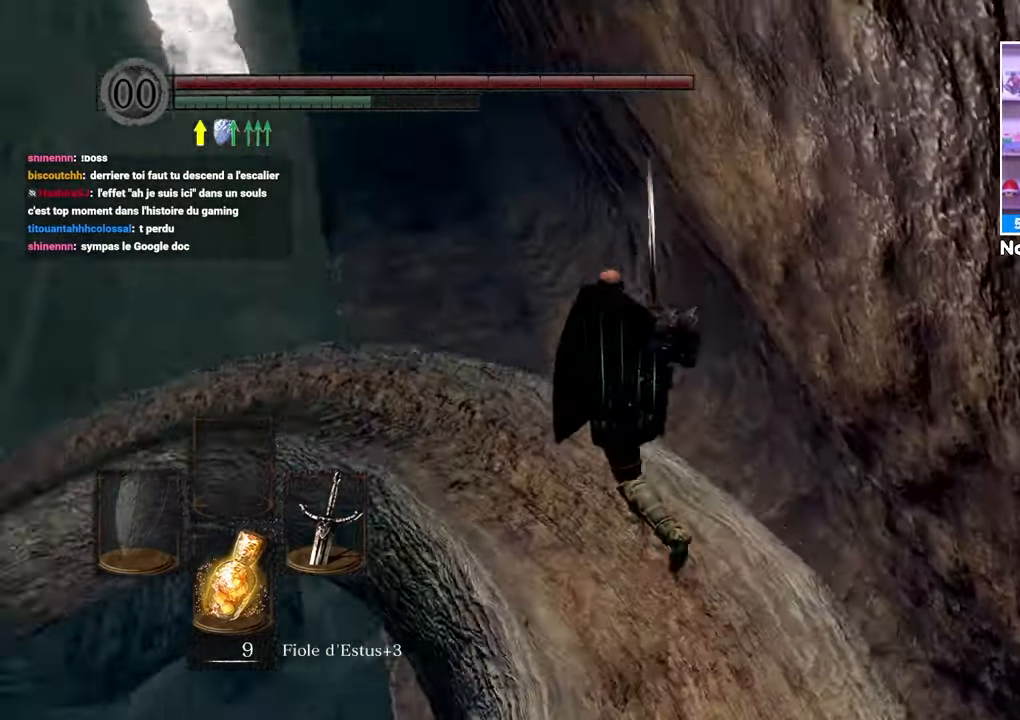
Gameplay with a controller (Xbox layout); each line is a JSON object with the inputs held at the frame after it (dt_ms = milliseconds from this image to that frame). "button_events" lists button changes between this image and that frame as [ms after this image, input, new state], when the widget could be followed in between (sticks are given only as held states). Not read: L3 R3.
{"dt_ms": 500, "buttons": ["B"], "left_stick": "up", "right_stick": "center"}
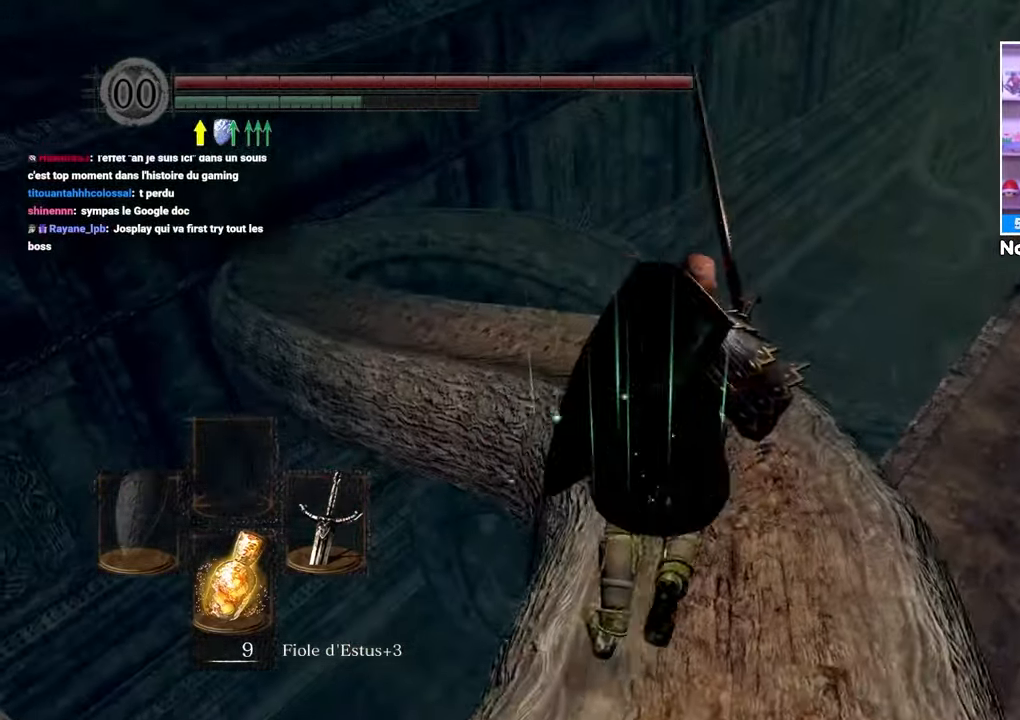
{"dt_ms": 500, "buttons": ["B"], "left_stick": "up", "right_stick": "down-left", "button_events": []}
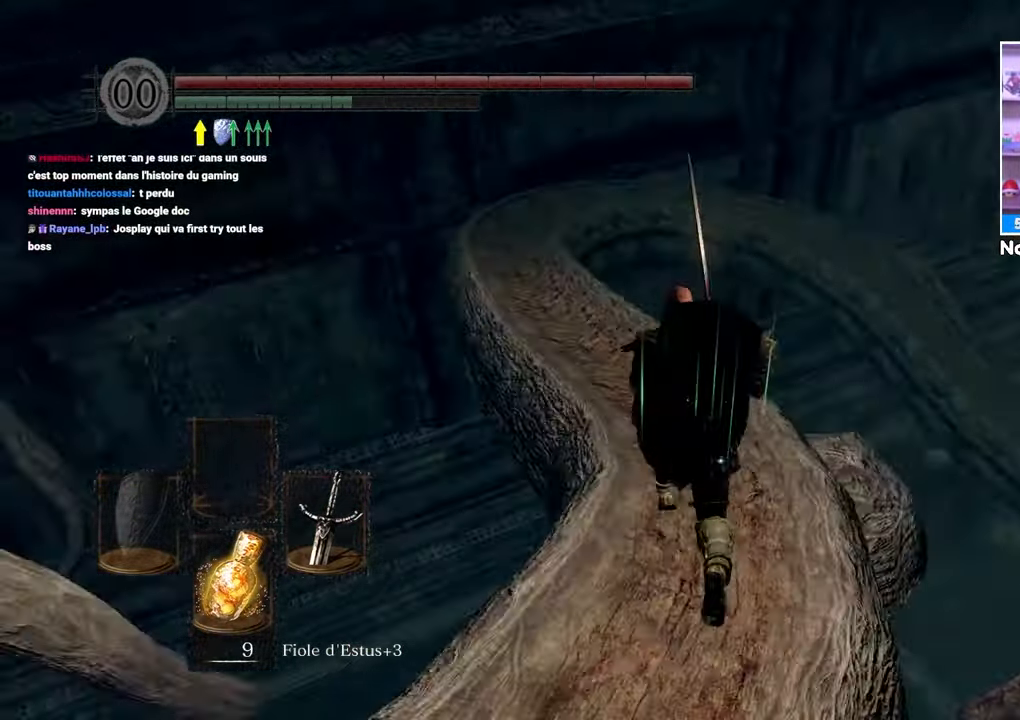
{"dt_ms": 500, "buttons": ["B"], "left_stick": "up", "right_stick": "center", "button_events": []}
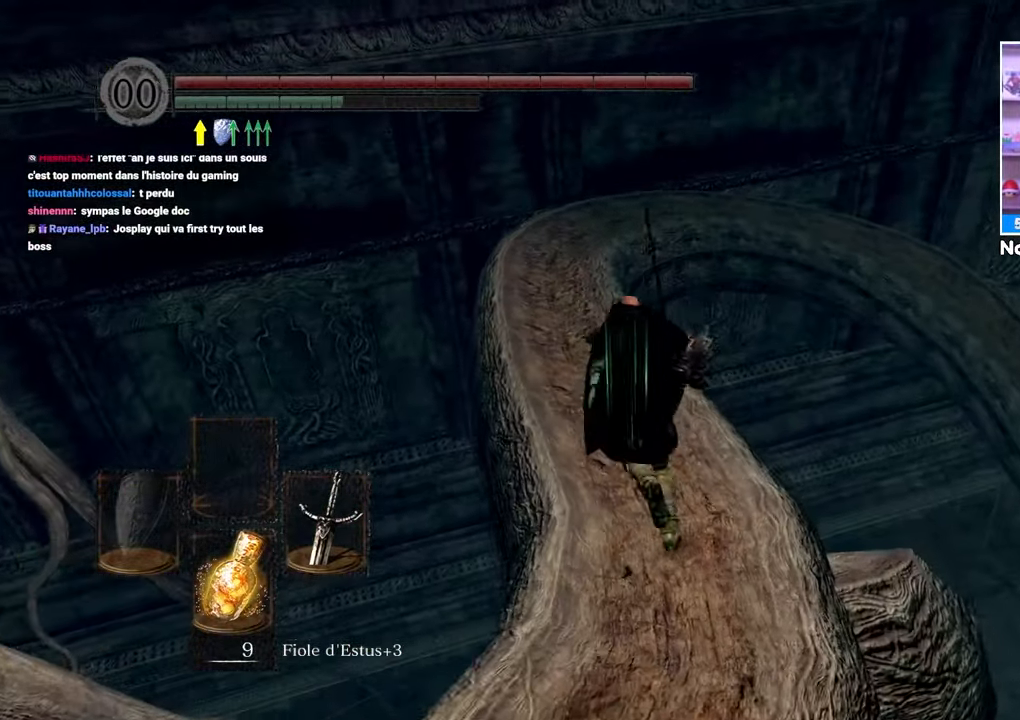
{"dt_ms": 500, "buttons": ["B"], "left_stick": "up", "right_stick": "center", "button_events": []}
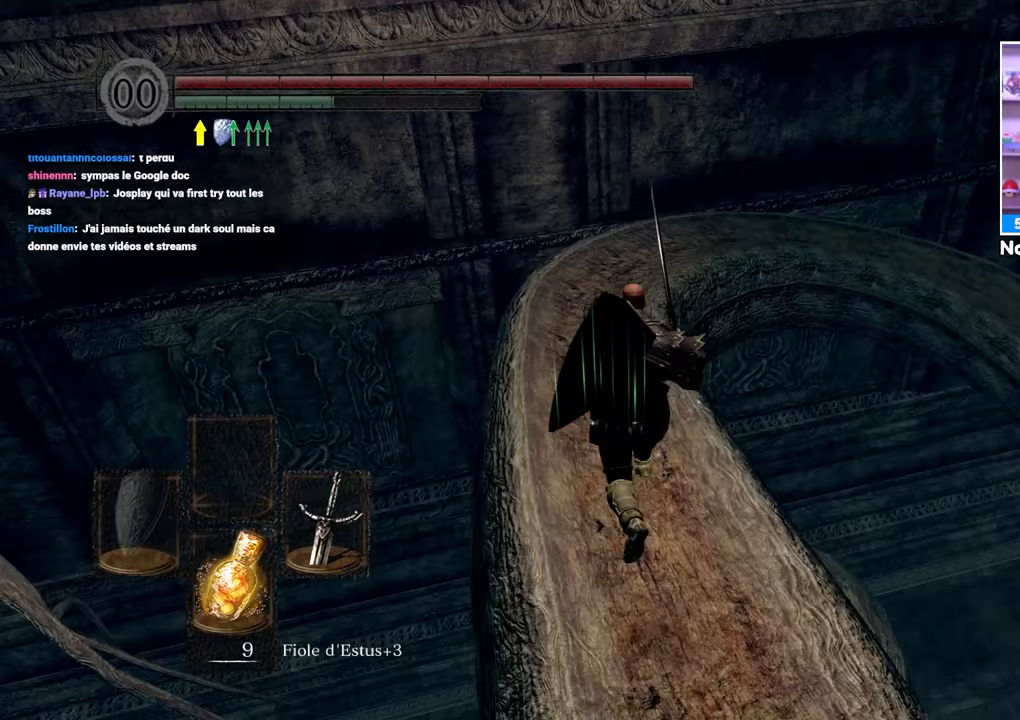
{"dt_ms": 500, "buttons": ["B"], "left_stick": "up", "right_stick": "center", "button_events": []}
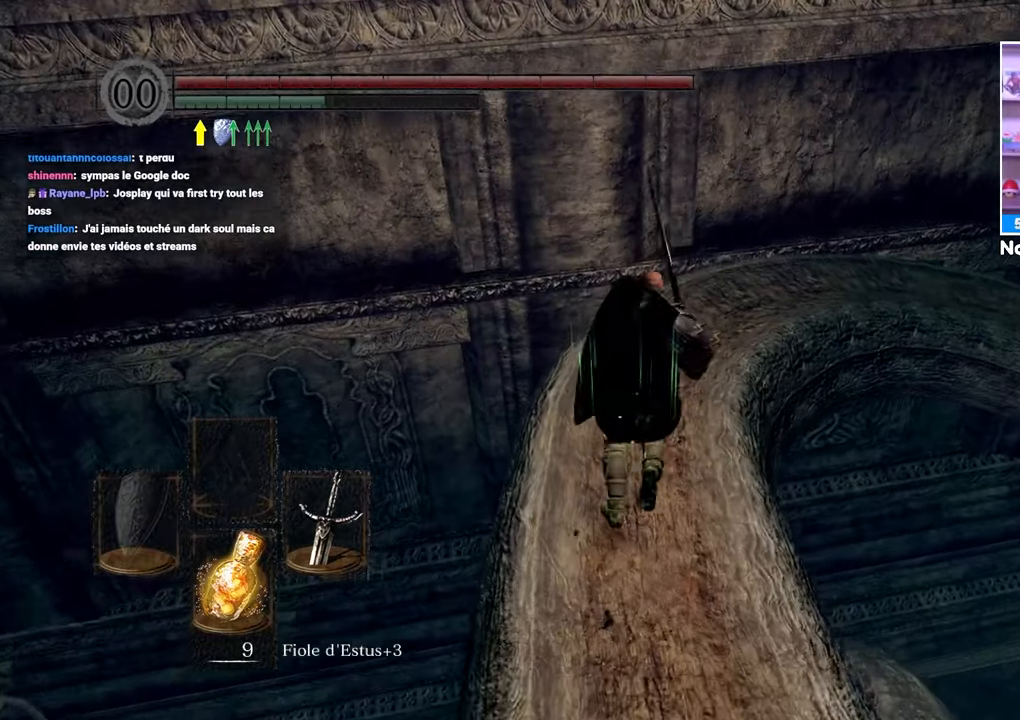
{"dt_ms": 500, "buttons": ["B"], "left_stick": "up", "right_stick": "center", "button_events": []}
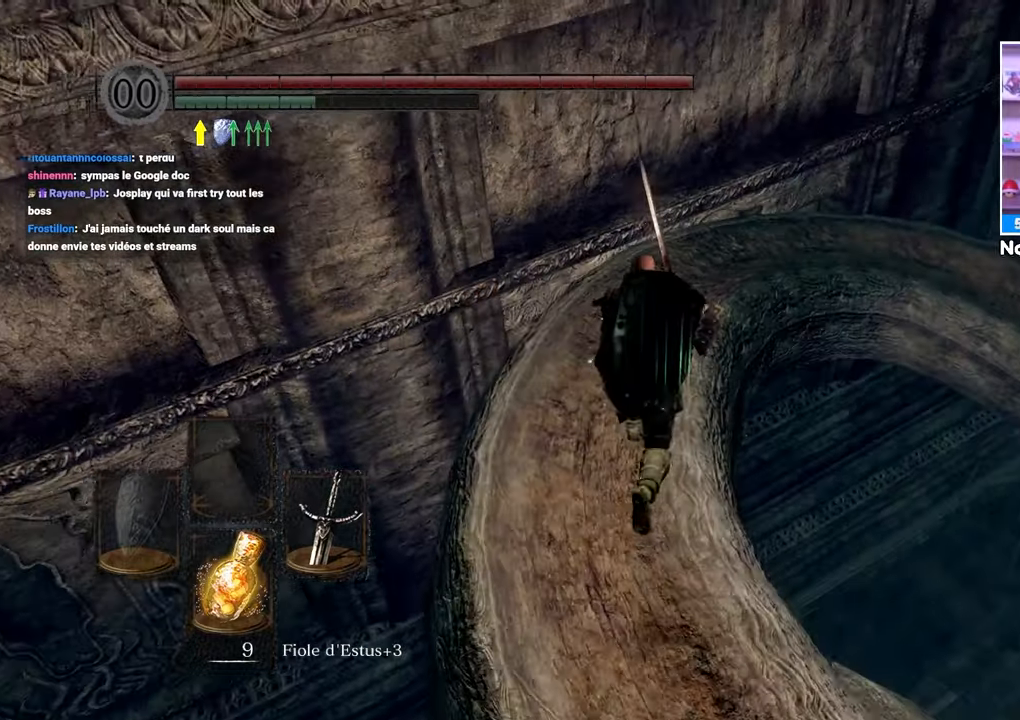
{"dt_ms": 500, "buttons": ["B"], "left_stick": "up", "right_stick": "center", "button_events": []}
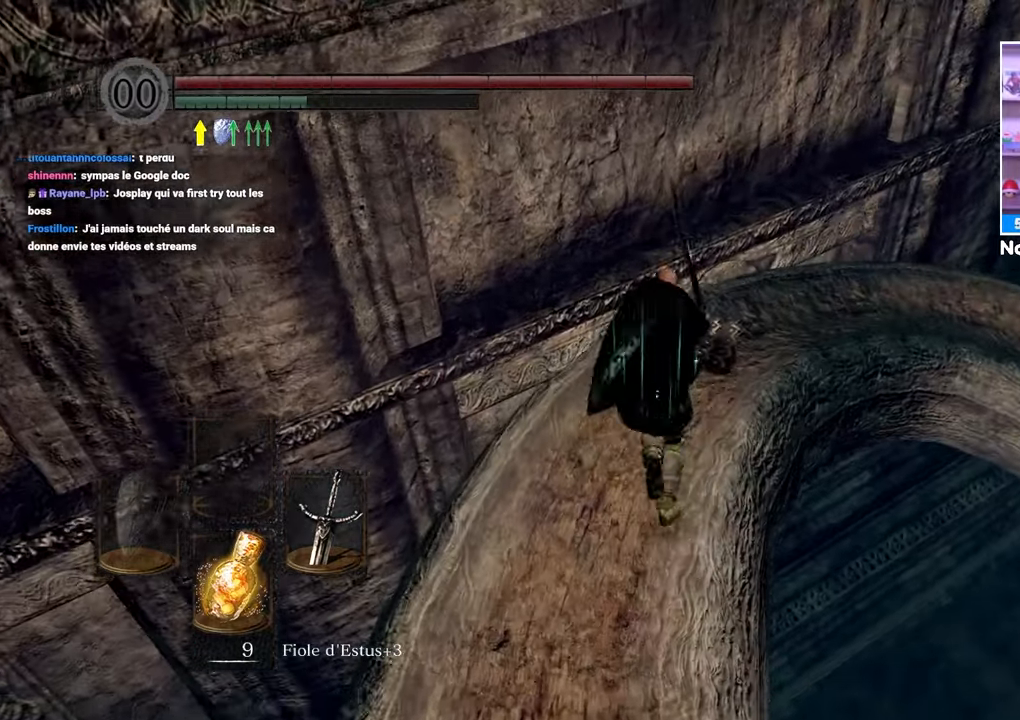
{"dt_ms": 1000, "buttons": ["B"], "left_stick": "up", "right_stick": "right"}
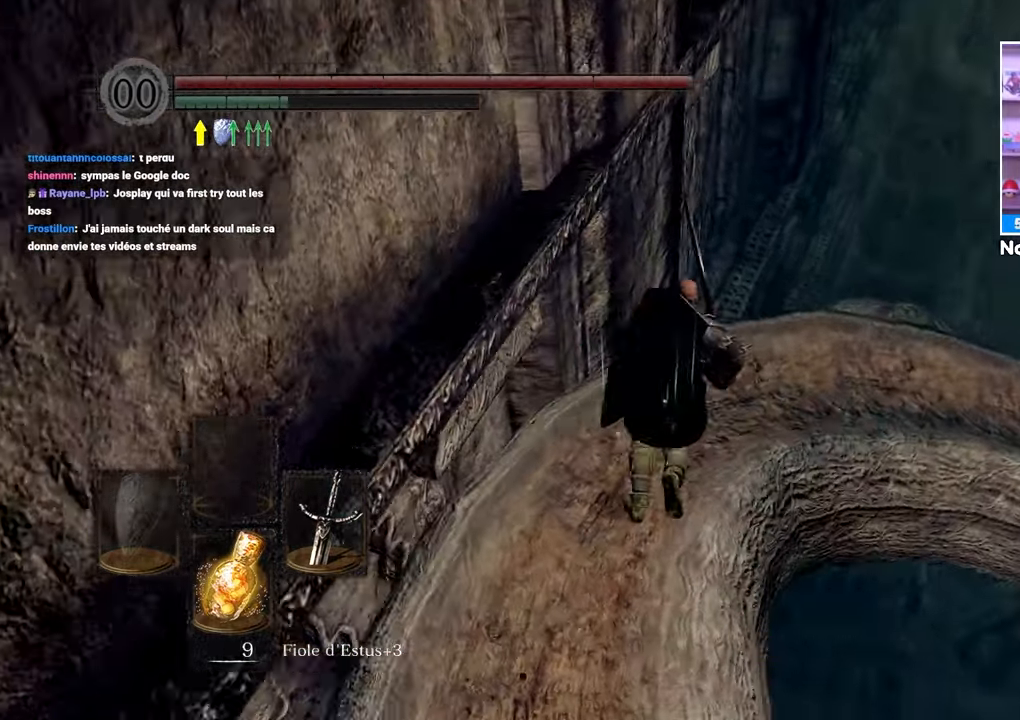
{"dt_ms": 500, "buttons": ["B"], "left_stick": "up", "right_stick": "center", "button_events": []}
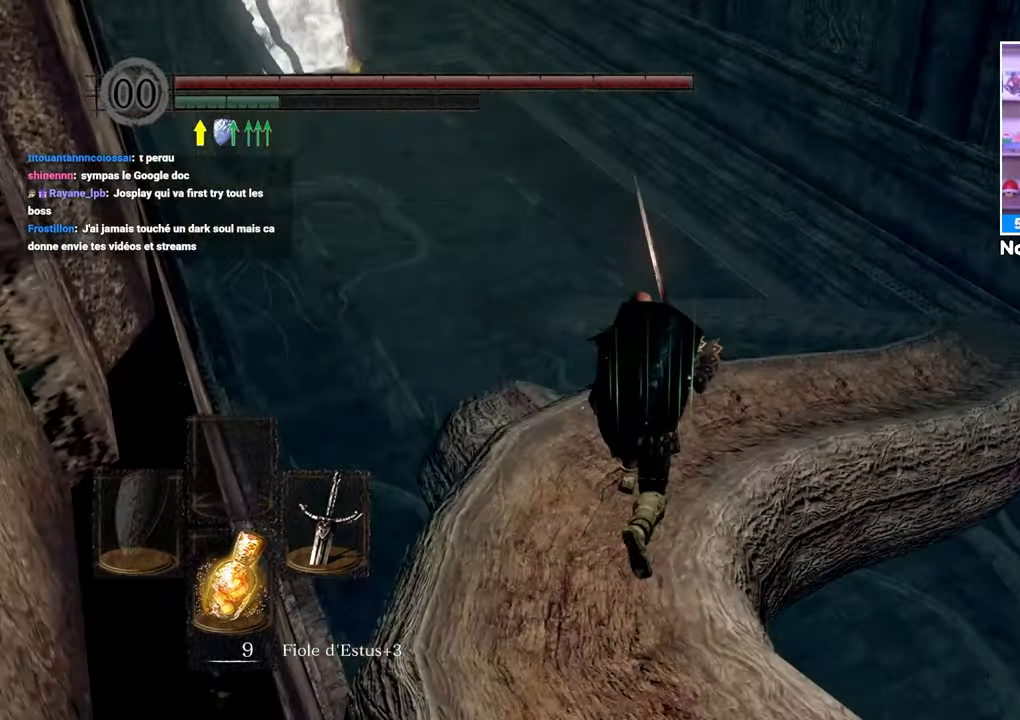
{"dt_ms": 500, "buttons": ["B"], "left_stick": "up", "right_stick": "center", "button_events": []}
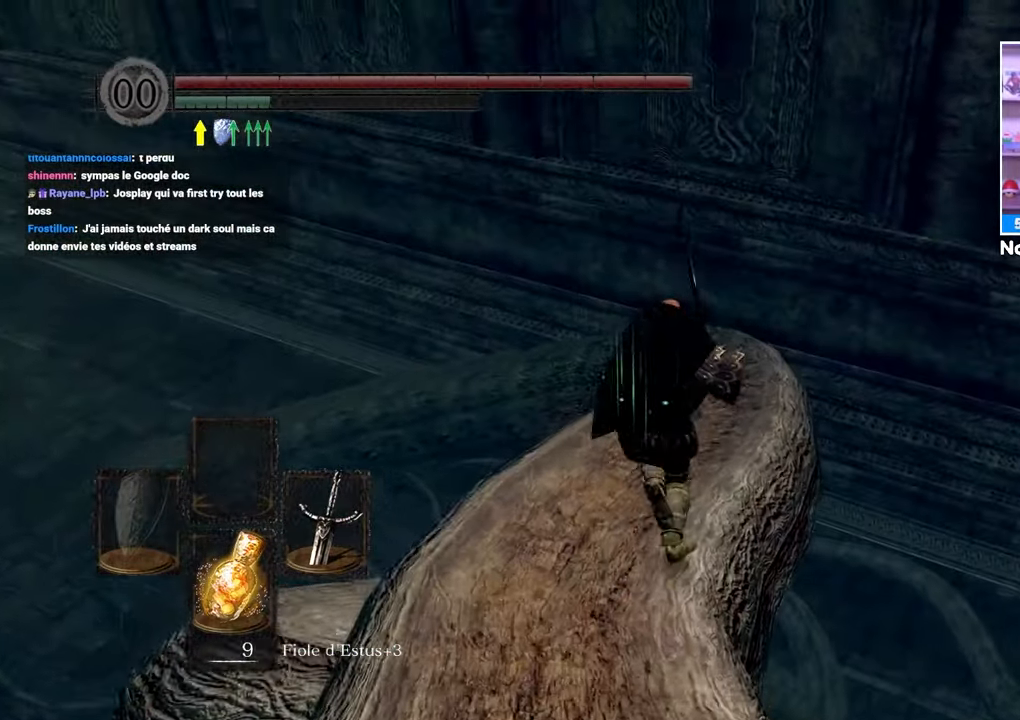
{"dt_ms": 500, "buttons": ["B"], "left_stick": "up", "right_stick": "center", "button_events": []}
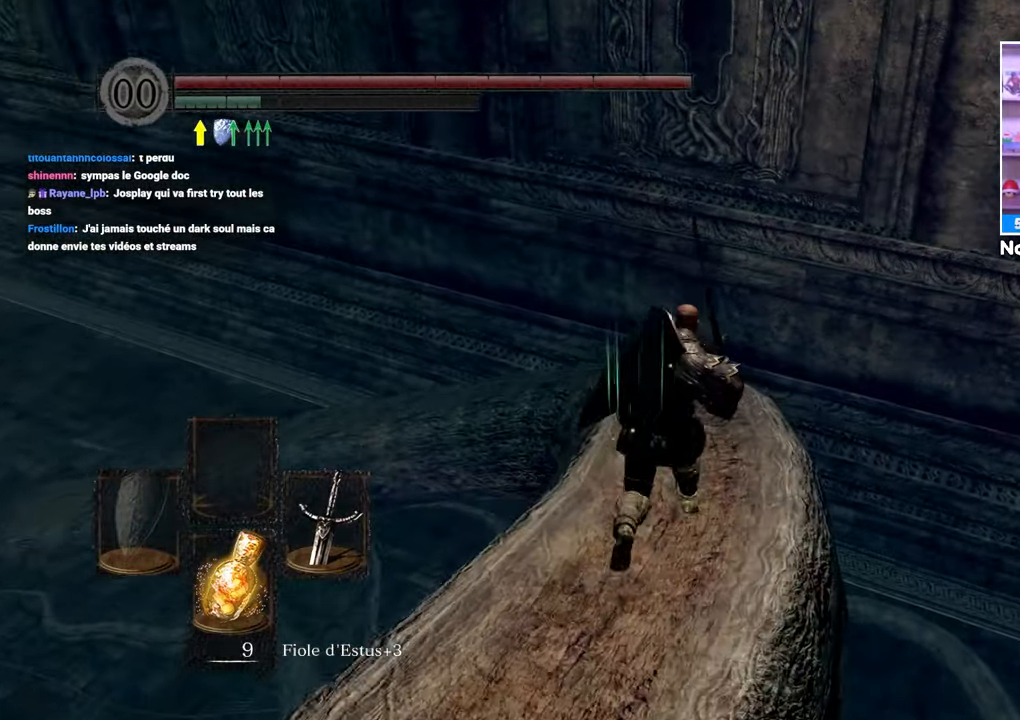
{"dt_ms": 500, "buttons": ["B"], "left_stick": "up", "right_stick": "down-left"}
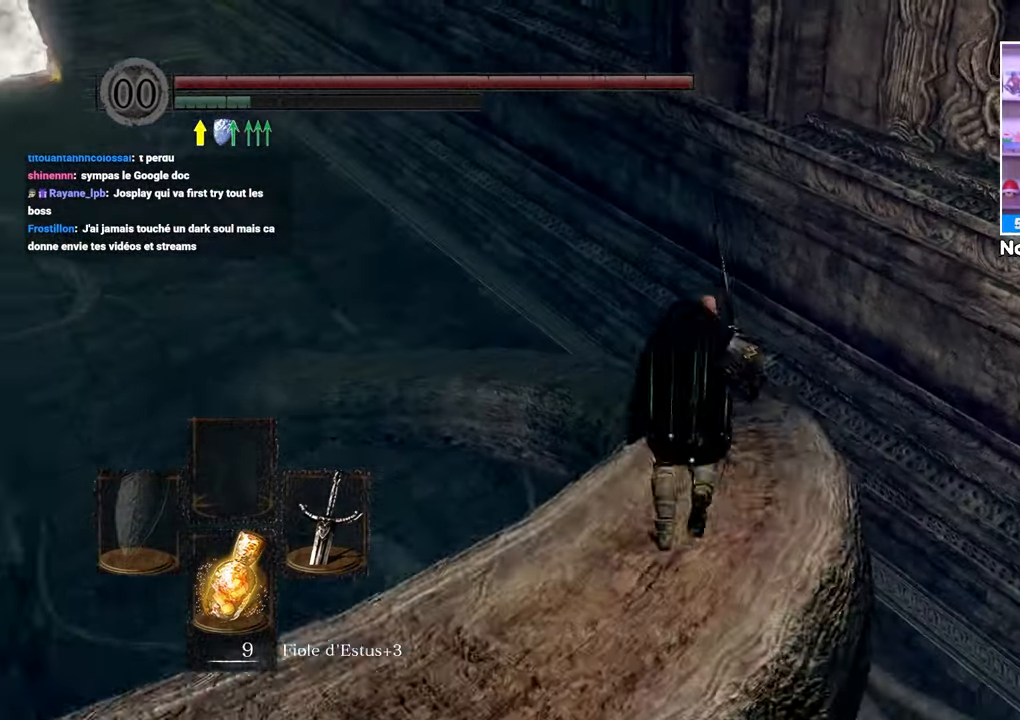
{"dt_ms": 500, "buttons": ["B"], "left_stick": "up", "right_stick": "left"}
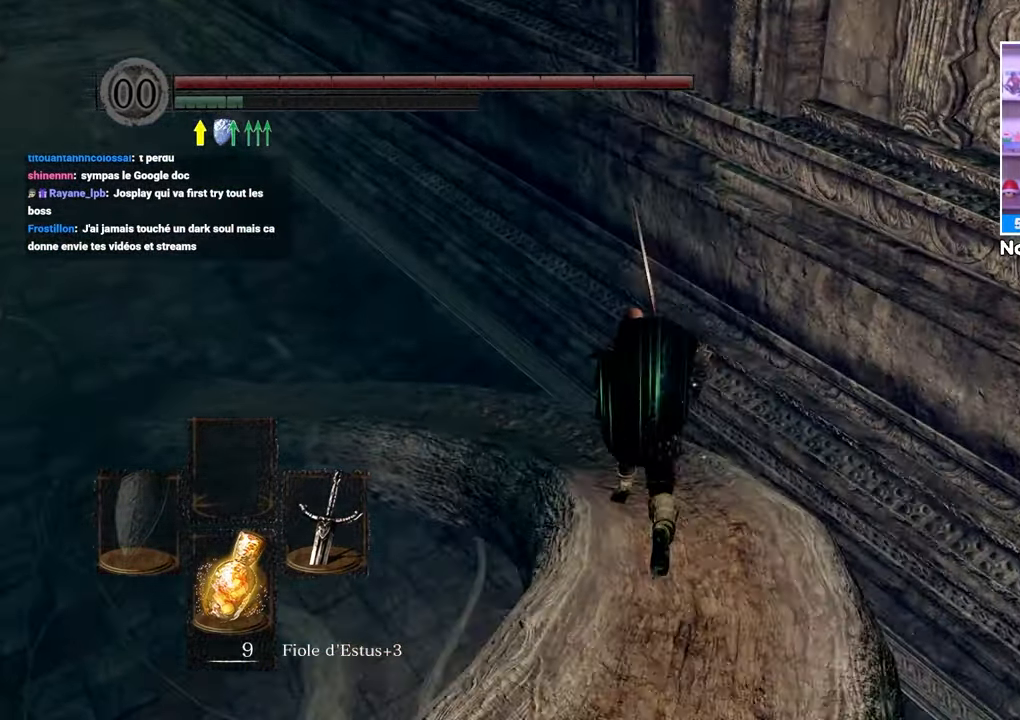
{"dt_ms": 1000, "buttons": ["B"], "left_stick": "up", "right_stick": "center"}
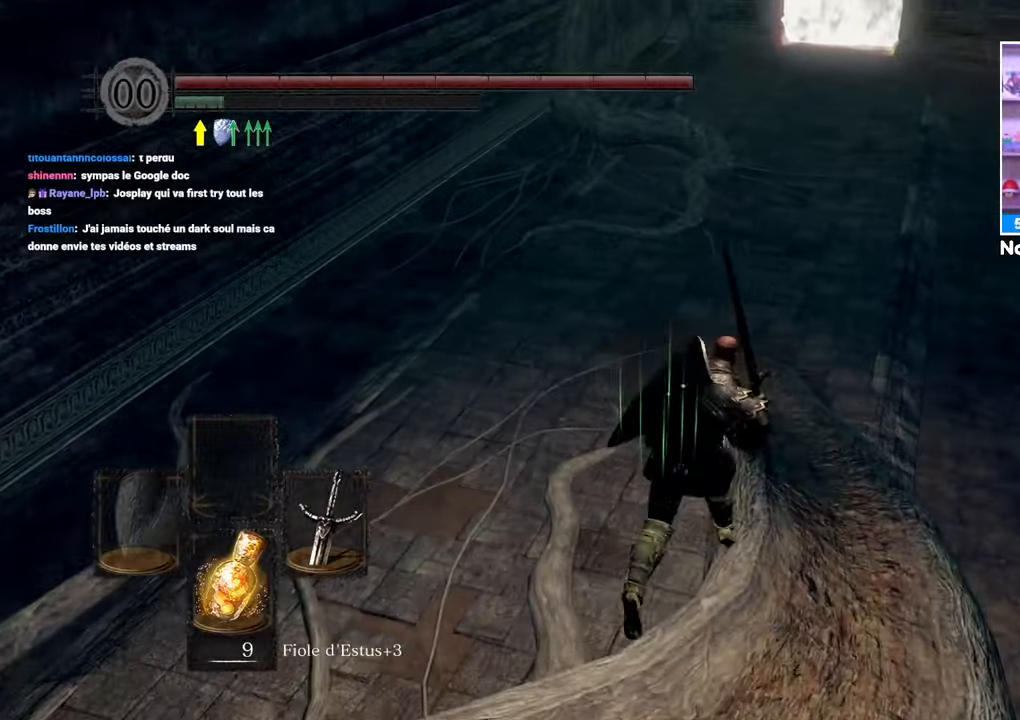
{"dt_ms": 500, "buttons": ["B"], "left_stick": "up", "right_stick": "center", "button_events": []}
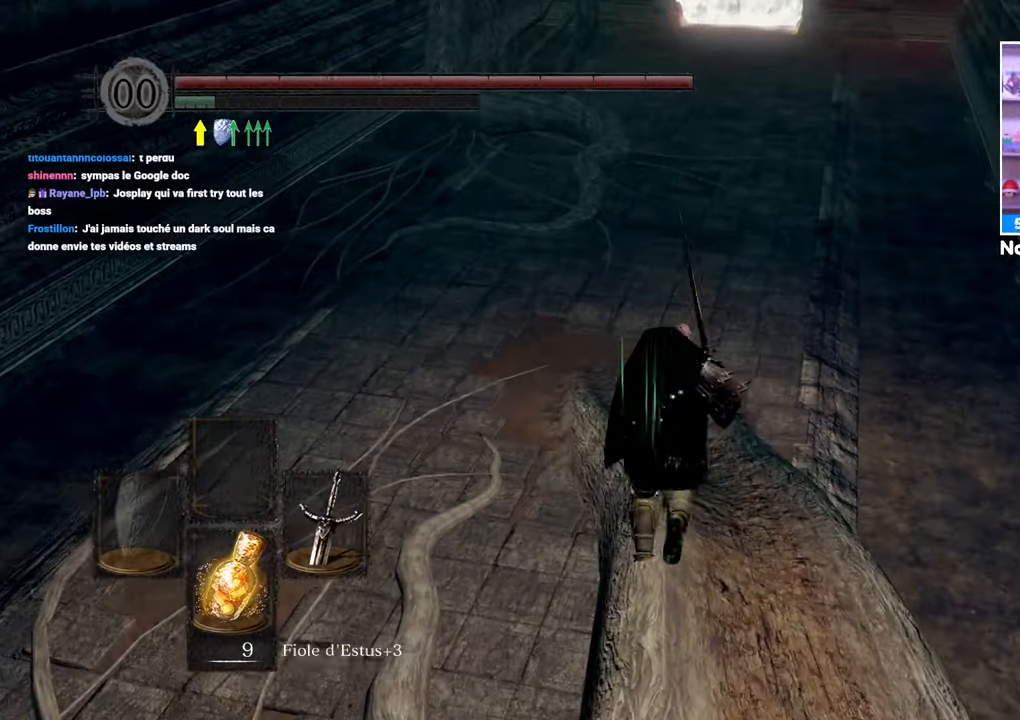
{"dt_ms": 1000, "buttons": ["B"], "left_stick": "up", "right_stick": "center"}
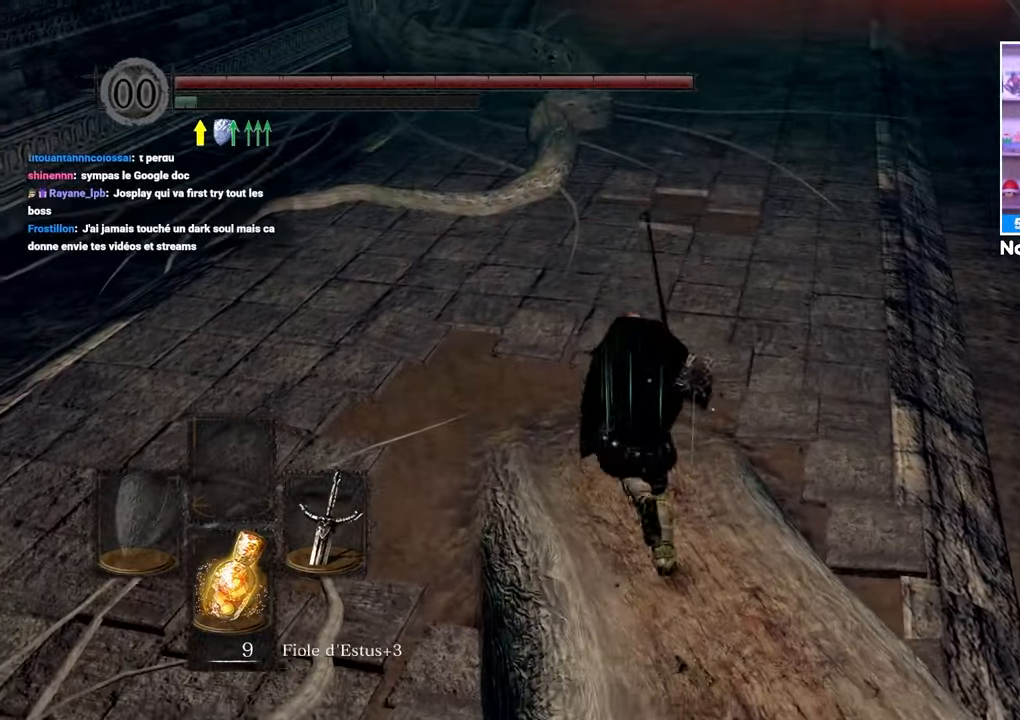
{"dt_ms": 500, "buttons": ["B"], "left_stick": "up", "right_stick": "center", "button_events": []}
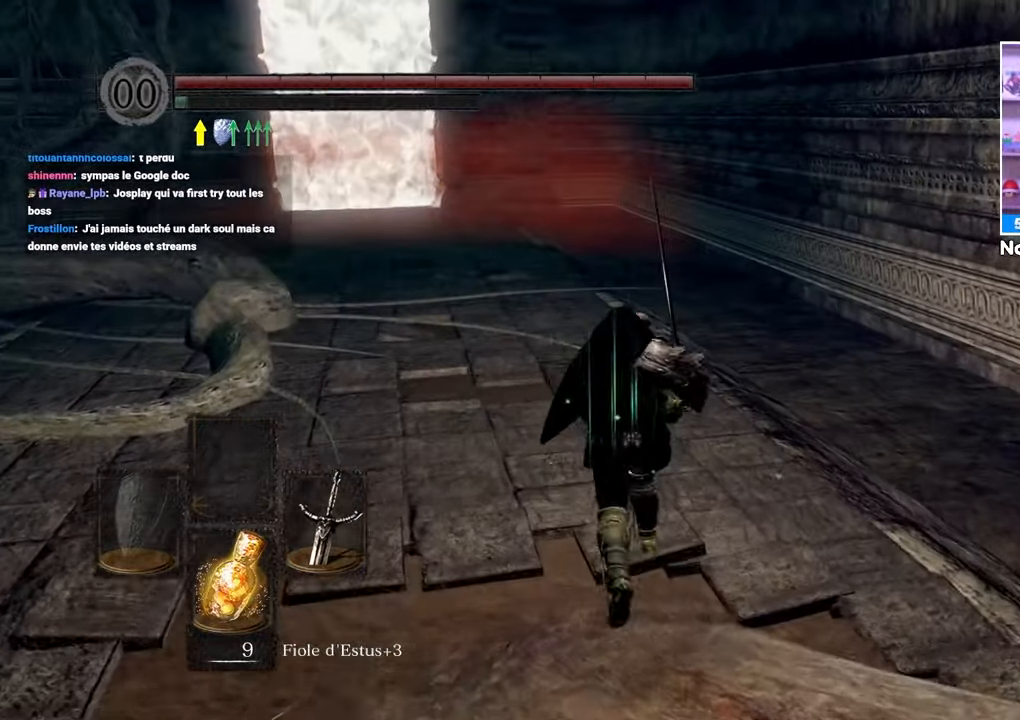
{"dt_ms": 500, "buttons": ["B"], "left_stick": "up", "right_stick": "center", "button_events": []}
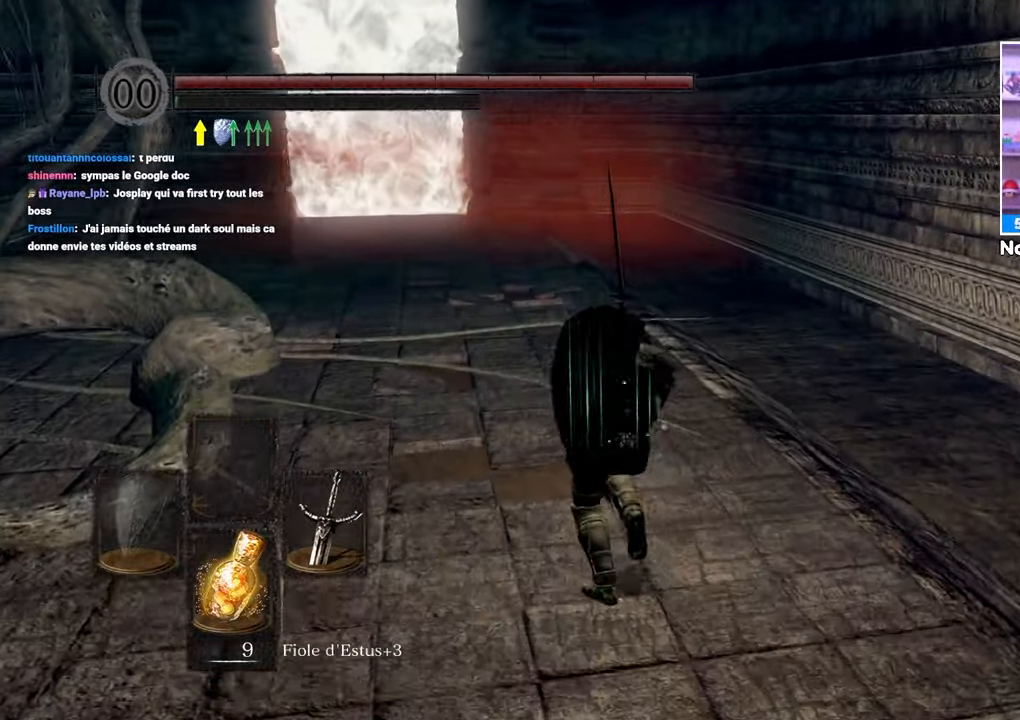
{"dt_ms": 500, "buttons": ["B"], "left_stick": "up", "right_stick": "center", "button_events": []}
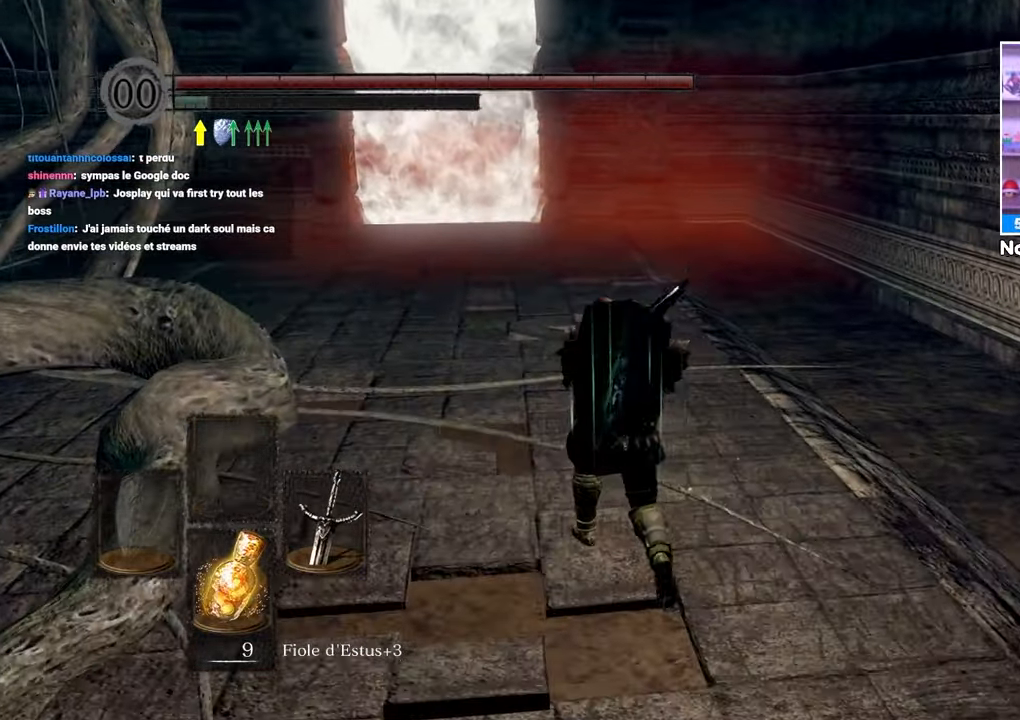
{"dt_ms": 500, "buttons": ["B"], "left_stick": "up", "right_stick": "center", "button_events": []}
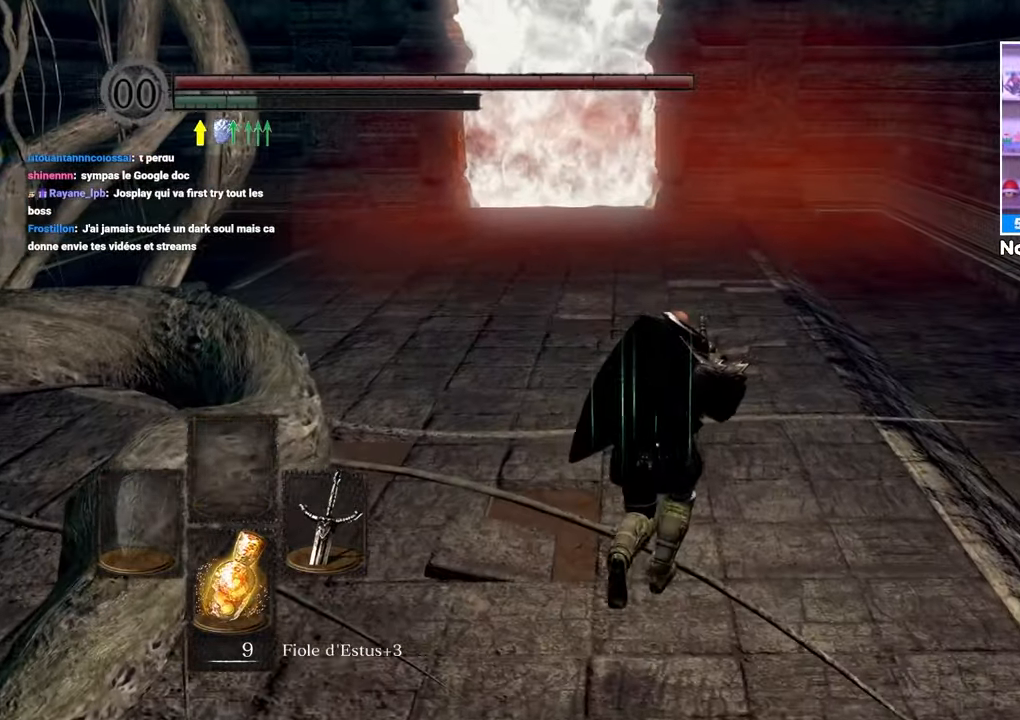
{"dt_ms": 500, "buttons": ["B"], "left_stick": "up", "right_stick": "center", "button_events": [[33, "B", "up"], [483, "B", "down"]]}
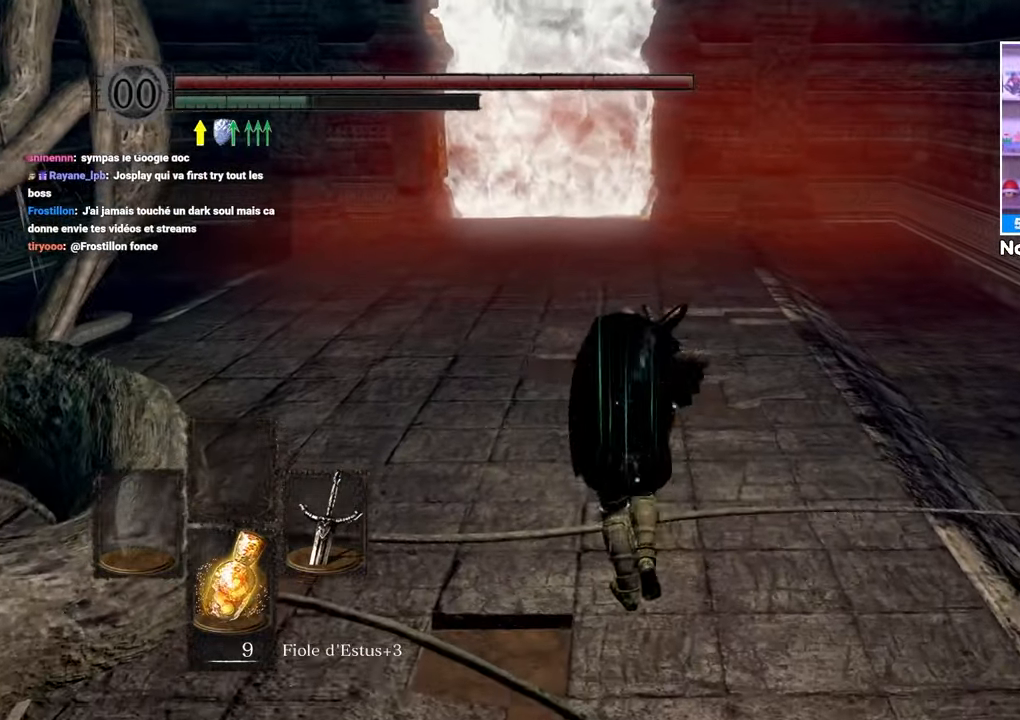
{"dt_ms": 500, "buttons": ["B"], "left_stick": "up", "right_stick": "center", "button_events": []}
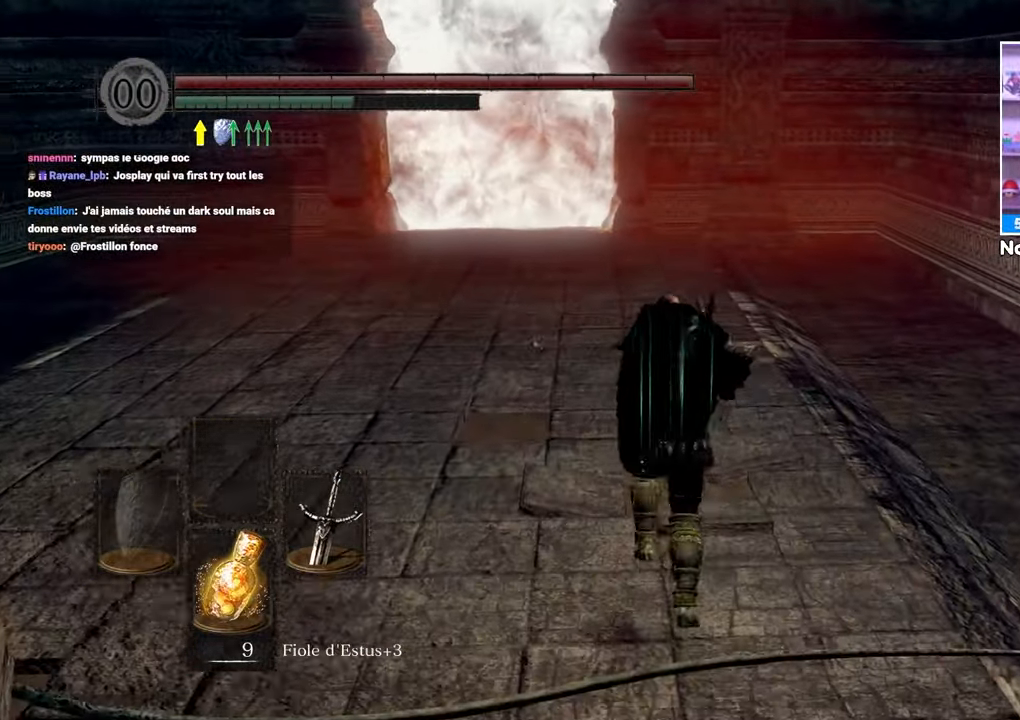
{"dt_ms": 500, "buttons": ["B"], "left_stick": "up", "right_stick": "center", "button_events": []}